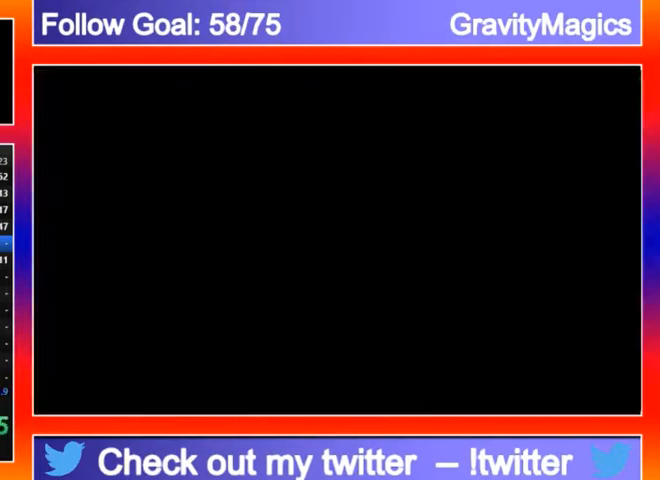
Gameplay with a controller (Xbox layout); each line is a JSON object with the inputs held at the frame after it. "events" lists button and stick changes between this image and that frame as [ms after this image, input, new state], when the widget could be followed in between.
{"buttons": [], "left_stick": "center", "right_stick": "center", "events": []}
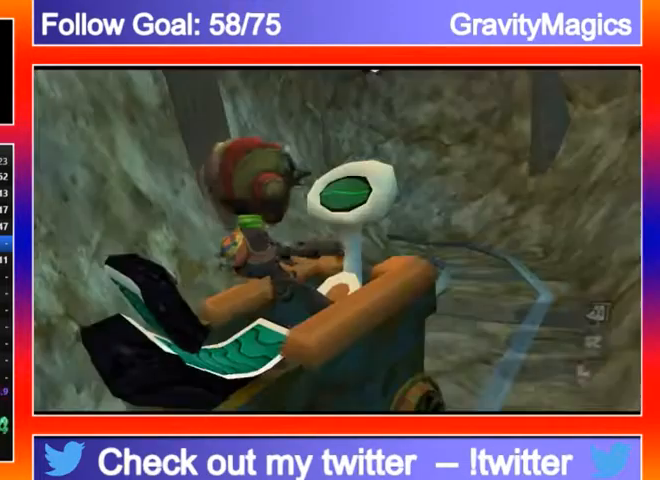
{"buttons": [], "left_stick": "center", "right_stick": "center", "events": []}
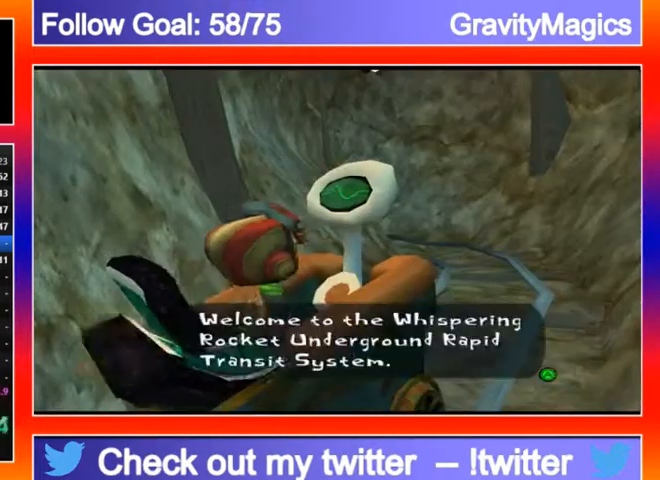
{"buttons": [], "left_stick": "center", "right_stick": "center", "events": [[33, "A", "down"], [267, "A", "up"], [333, "A", "down"], [433, "A", "up"]]}
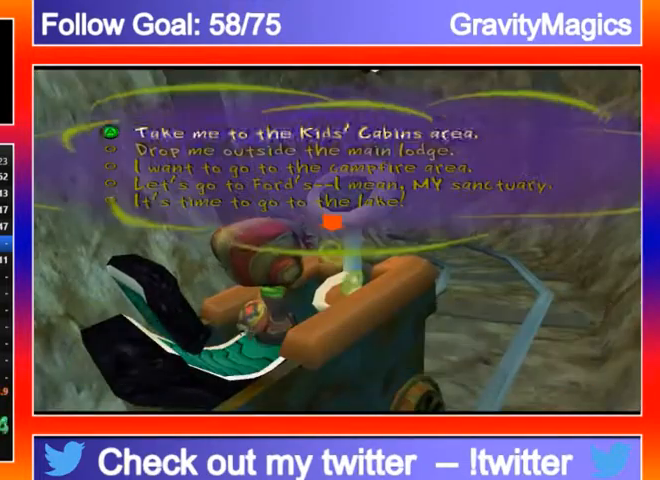
{"buttons": [], "left_stick": "center", "right_stick": "center", "events": [[100, "left_stick", "down"], [167, "left_stick", "center"], [400, "A", "down"], [500, "A", "up"]]}
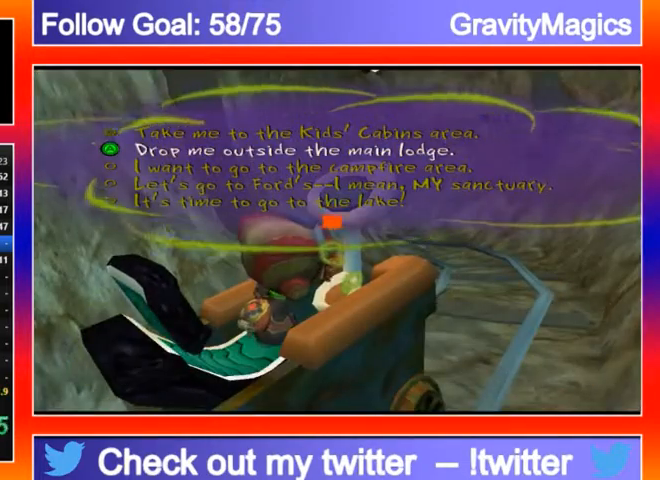
{"buttons": ["A"], "left_stick": "center", "right_stick": "center", "events": [[67, "A", "down"], [133, "A", "up"], [200, "A", "down"], [300, "A", "up"], [367, "A", "down"], [433, "A", "up"], [500, "A", "down"]]}
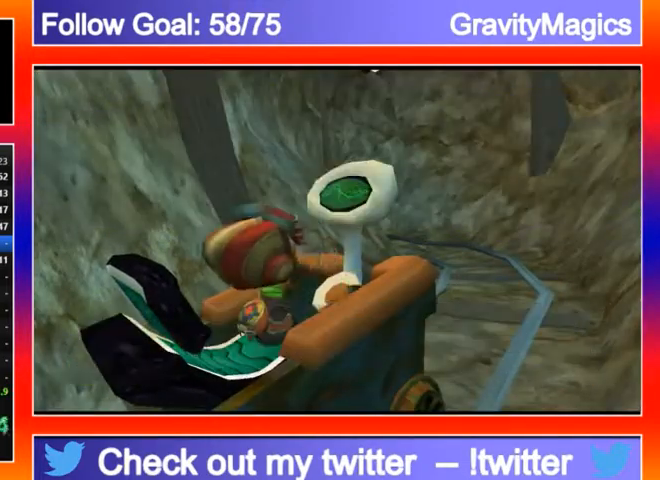
{"buttons": [], "left_stick": "center", "right_stick": "center", "events": [[100, "A", "up"]]}
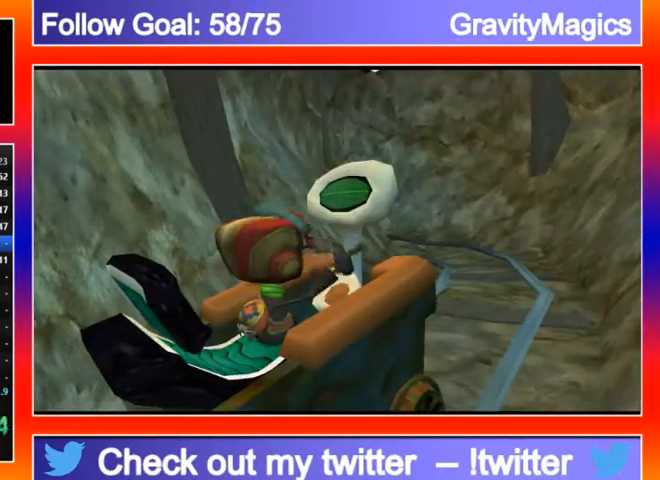
{"buttons": [], "left_stick": "center", "right_stick": "center", "events": []}
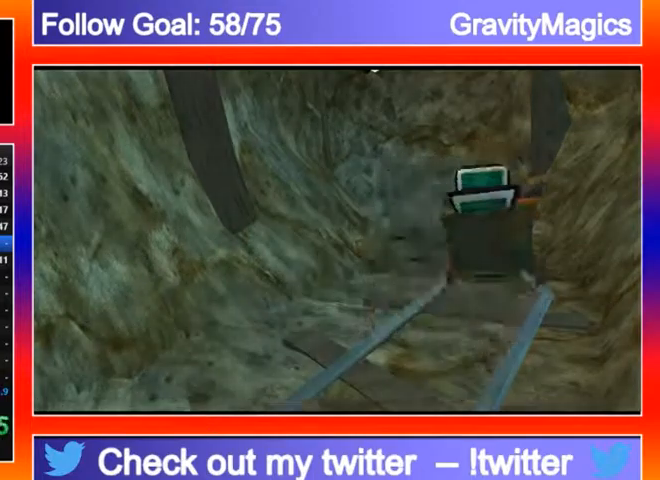
{"buttons": [], "left_stick": "center", "right_stick": "center", "events": []}
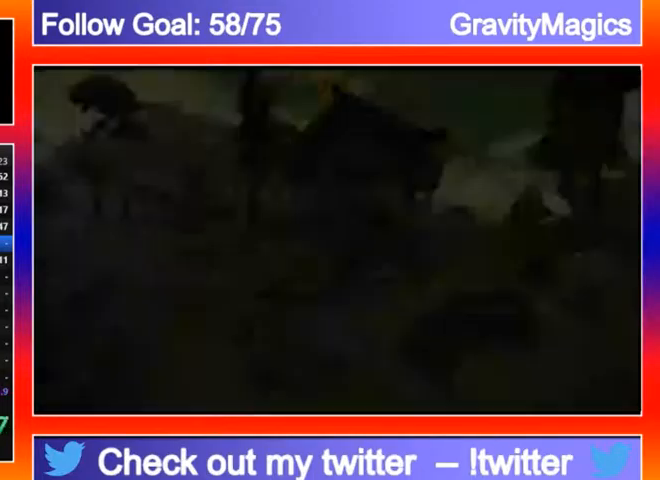
{"buttons": [], "left_stick": "center", "right_stick": "center", "events": []}
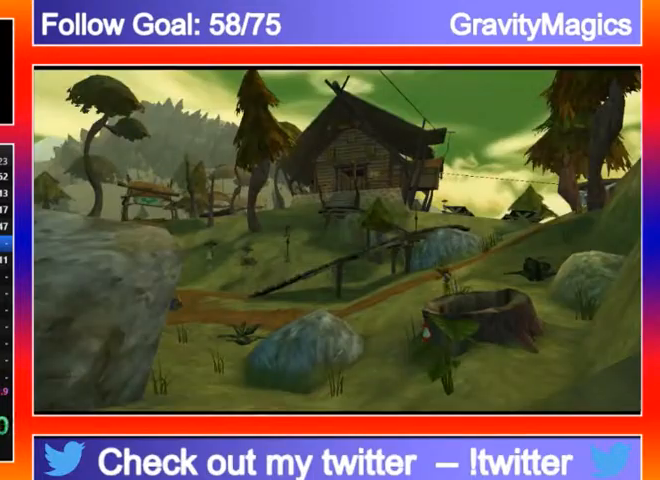
{"buttons": [], "left_stick": "up", "right_stick": "center", "events": [[400, "left_stick", "up"]]}
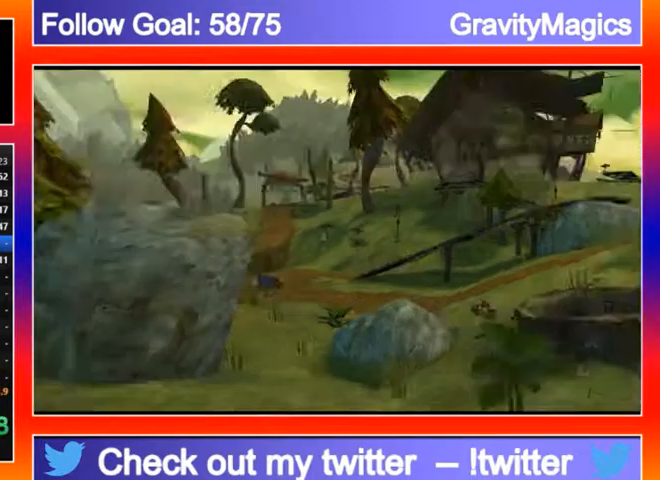
{"buttons": [], "left_stick": "up-right", "right_stick": "center", "events": [[67, "A", "down"], [67, "L2", "down"], [267, "A", "up"], [367, "A", "down"], [400, "A", "up"], [400, "left_stick", "up-right"], [500, "L2", "up"]]}
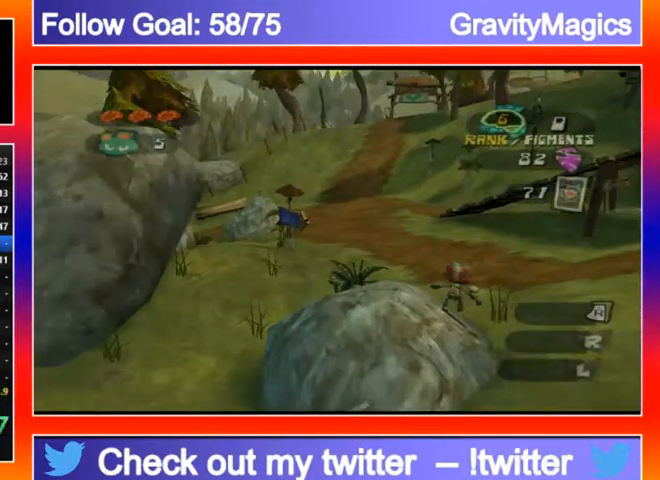
{"buttons": [], "left_stick": "up-right", "right_stick": "center", "events": [[233, "L2", "down"], [400, "L2", "up"]]}
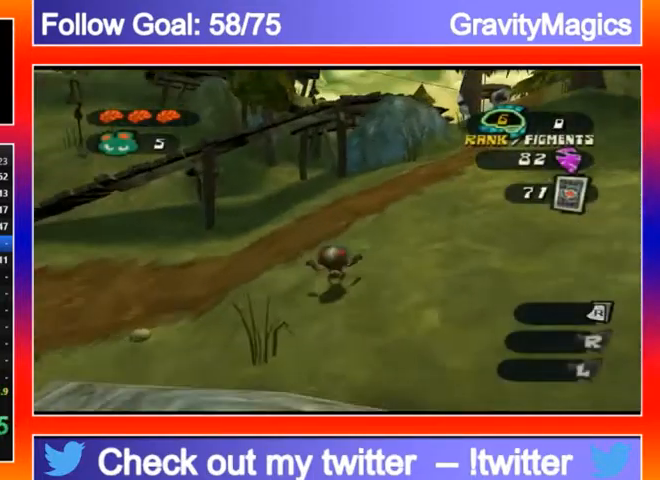
{"buttons": [], "left_stick": "up", "right_stick": "left", "events": [[167, "left_stick", "up"], [233, "L2", "down"], [300, "A", "down"], [433, "A", "up"], [433, "right_stick", "left"], [467, "L2", "up"]]}
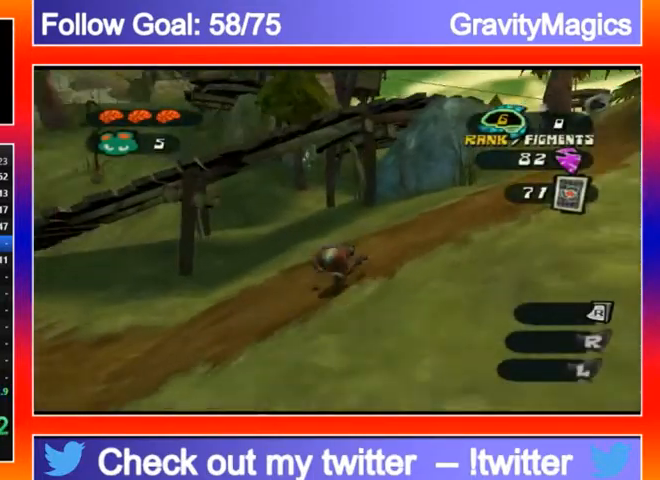
{"buttons": ["L2"], "left_stick": "up", "right_stick": "center", "events": [[167, "right_stick", "center"], [333, "A", "down"], [333, "L2", "down"], [467, "A", "up"]]}
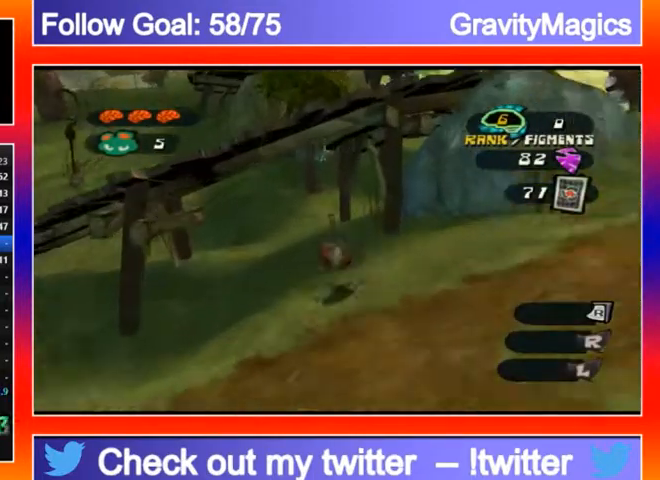
{"buttons": ["A", "L2"], "left_stick": "up", "right_stick": "center", "events": [[133, "L2", "up"], [267, "L2", "down"], [367, "A", "down"]]}
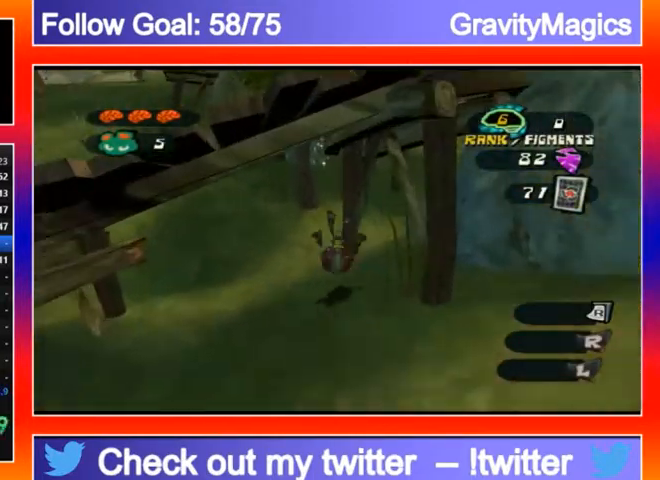
{"buttons": ["L2"], "left_stick": "up", "right_stick": "center", "events": [[133, "A", "up"], [133, "L2", "up"], [333, "L2", "down"]]}
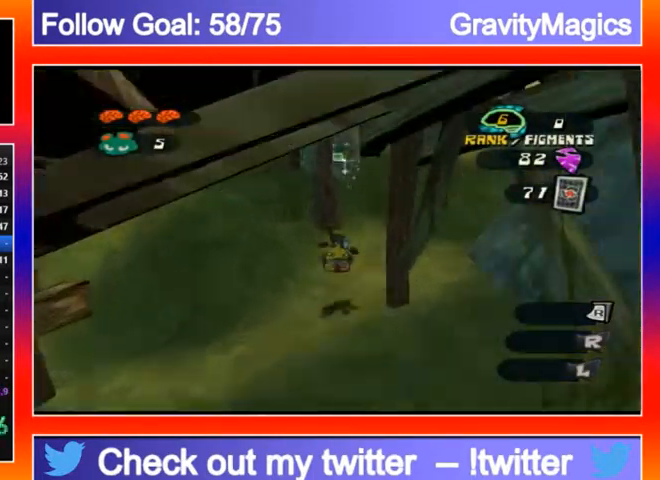
{"buttons": ["Y"], "left_stick": "up", "right_stick": "center", "events": [[33, "A", "down"], [67, "A", "up"], [133, "L2", "up"], [367, "Y", "down"]]}
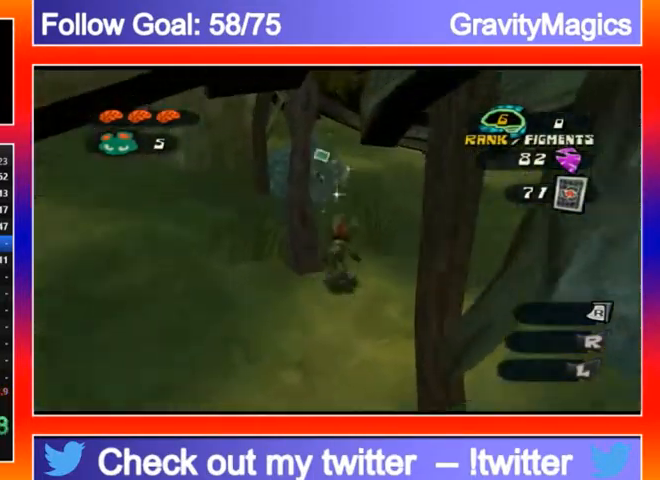
{"buttons": ["A", "L2"], "left_stick": "up", "right_stick": "center", "events": [[33, "Y", "up"], [233, "Y", "down"], [333, "Y", "up"], [467, "L2", "down"], [500, "A", "down"]]}
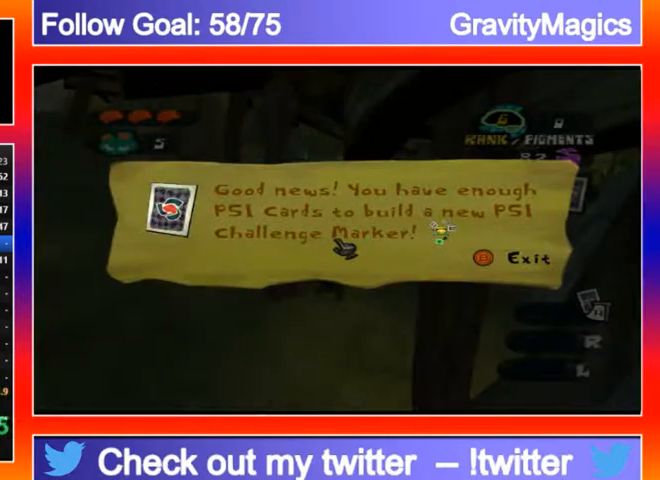
{"buttons": ["B"], "left_stick": "up", "right_stick": "center", "events": [[100, "A", "up"], [167, "B", "down"], [200, "L2", "up"], [267, "B", "up"], [333, "B", "down"], [433, "B", "up"], [500, "B", "down"]]}
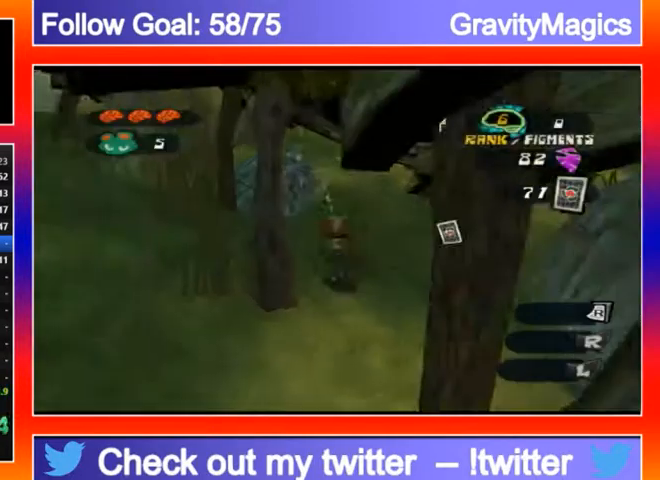
{"buttons": [], "left_stick": "up-left", "right_stick": "center", "events": [[100, "B", "up"], [100, "L2", "down"], [167, "A", "down"], [233, "B", "down"], [433, "A", "up"], [433, "B", "up"], [500, "L2", "up"], [500, "left_stick", "up-left"]]}
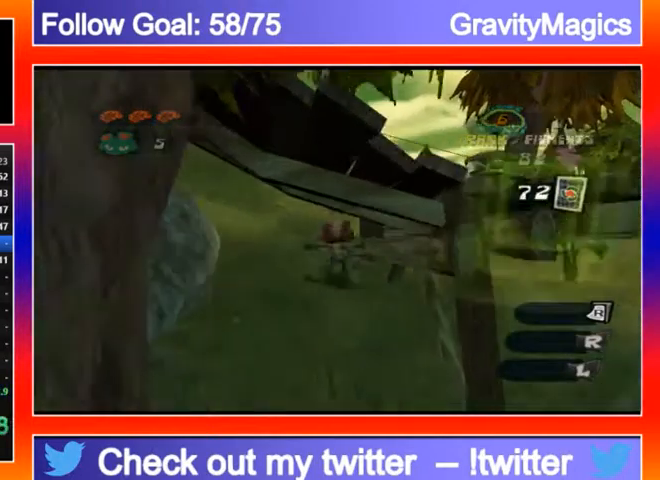
{"buttons": [], "left_stick": "up-left", "right_stick": "center", "events": []}
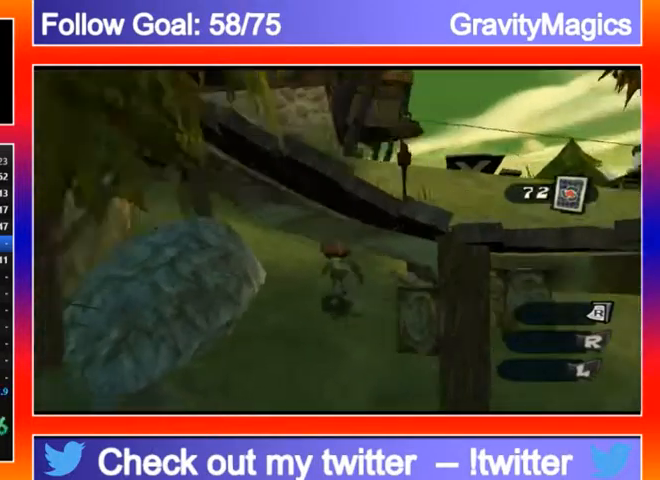
{"buttons": [], "left_stick": "up", "right_stick": "center", "events": [[33, "L2", "down"], [100, "A", "down"], [100, "left_stick", "up"], [367, "A", "up"], [367, "L2", "up"]]}
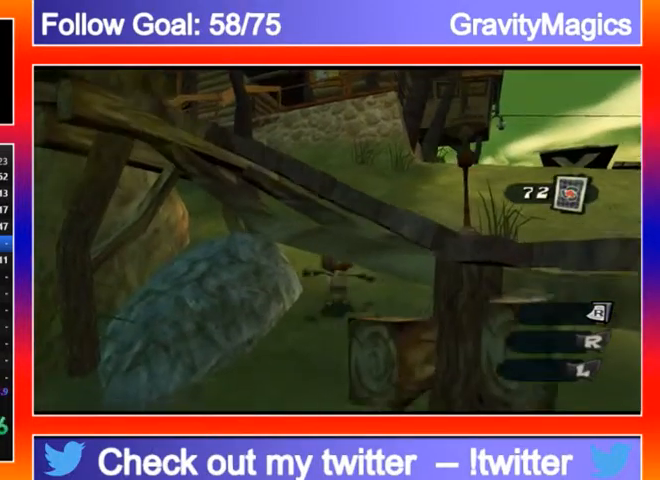
{"buttons": ["L2"], "left_stick": "up", "right_stick": "center", "events": [[300, "L2", "down"], [367, "A", "down"], [467, "A", "up"]]}
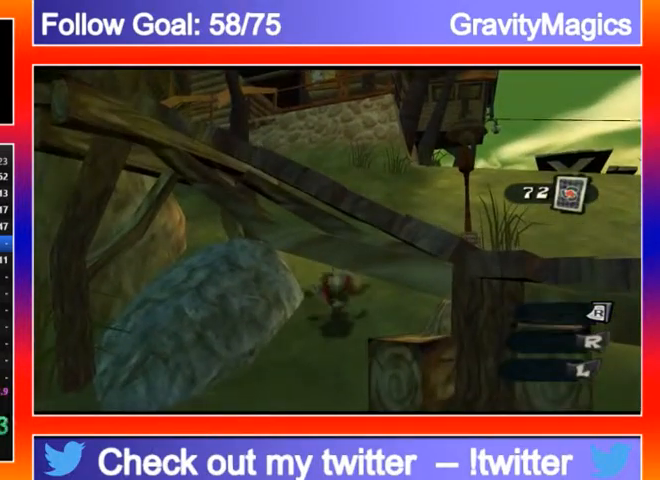
{"buttons": [], "left_stick": "up-left", "right_stick": "center", "events": [[33, "L2", "up"], [267, "left_stick", "up-left"]]}
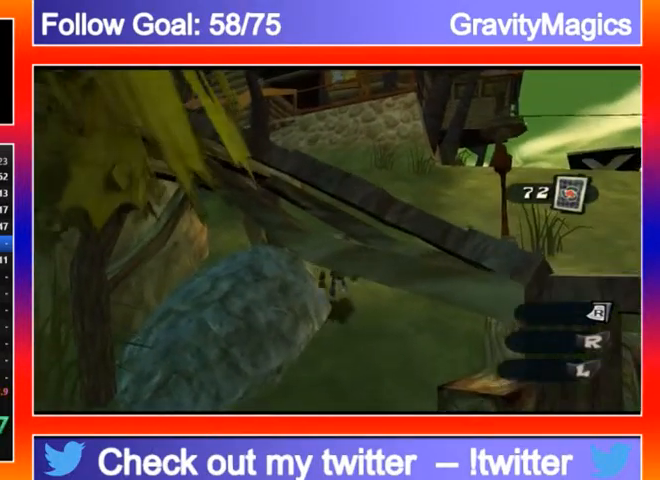
{"buttons": ["L2"], "left_stick": "up-right", "right_stick": "right", "events": [[67, "L2", "down"], [67, "left_stick", "up"], [167, "L2", "up"], [267, "left_stick", "up-right"], [267, "right_stick", "right"], [500, "L2", "down"]]}
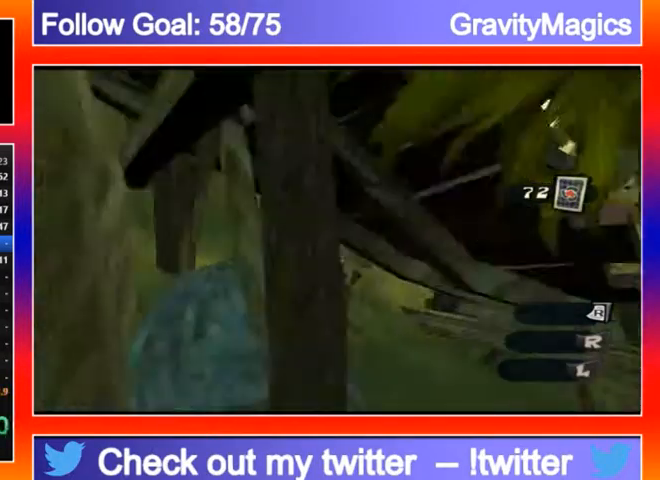
{"buttons": [], "left_stick": "up-left", "right_stick": "center", "events": [[200, "L2", "up"], [267, "right_stick", "left"], [433, "left_stick", "up-left"], [433, "right_stick", "center"]]}
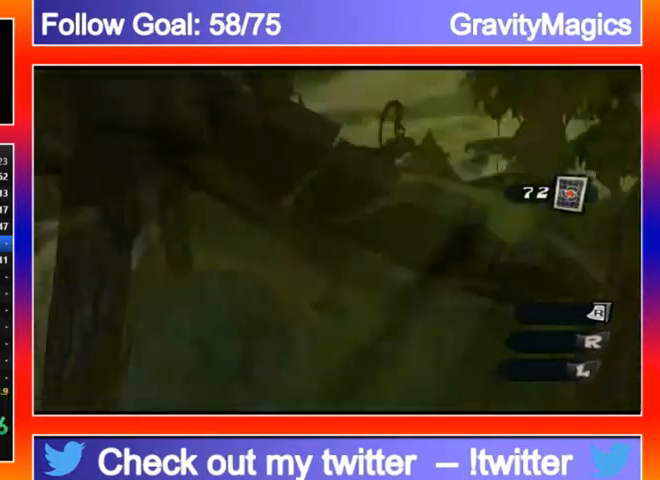
{"buttons": [], "left_stick": "up", "right_stick": "center", "events": [[500, "left_stick", "up"]]}
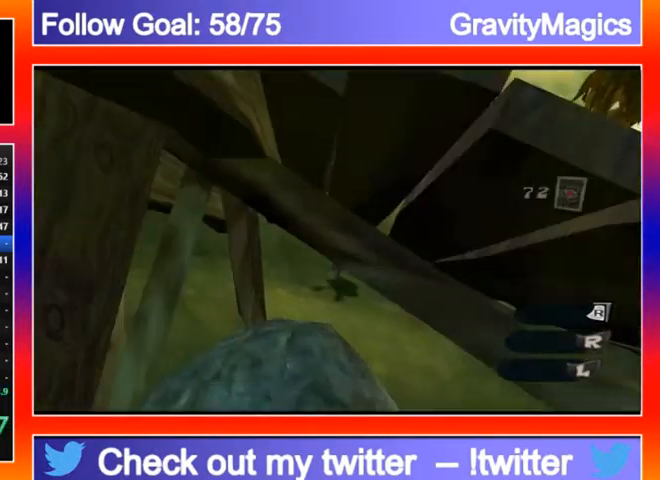
{"buttons": [], "left_stick": "up", "right_stick": "left", "events": [[167, "A", "down"], [167, "L2", "down"], [333, "A", "up"], [333, "L2", "up"], [500, "right_stick", "left"]]}
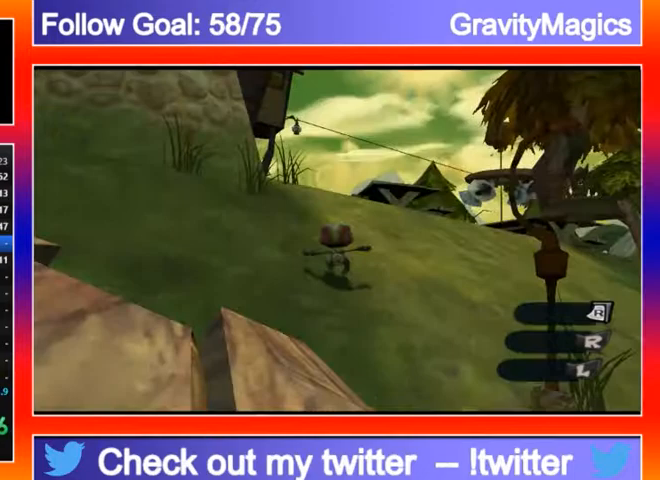
{"buttons": ["L2"], "left_stick": "up", "right_stick": "center", "events": [[200, "right_stick", "center"], [367, "A", "down"], [367, "L2", "down"], [433, "A", "up"]]}
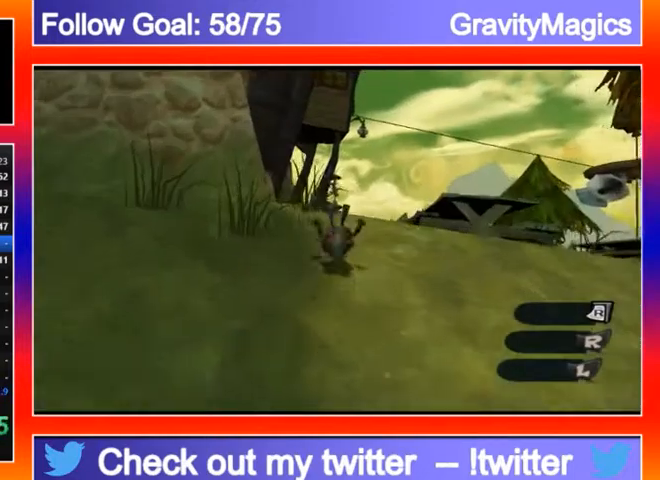
{"buttons": [], "left_stick": "up", "right_stick": "center", "events": [[67, "L2", "up"], [400, "L2", "down"], [467, "L2", "up"]]}